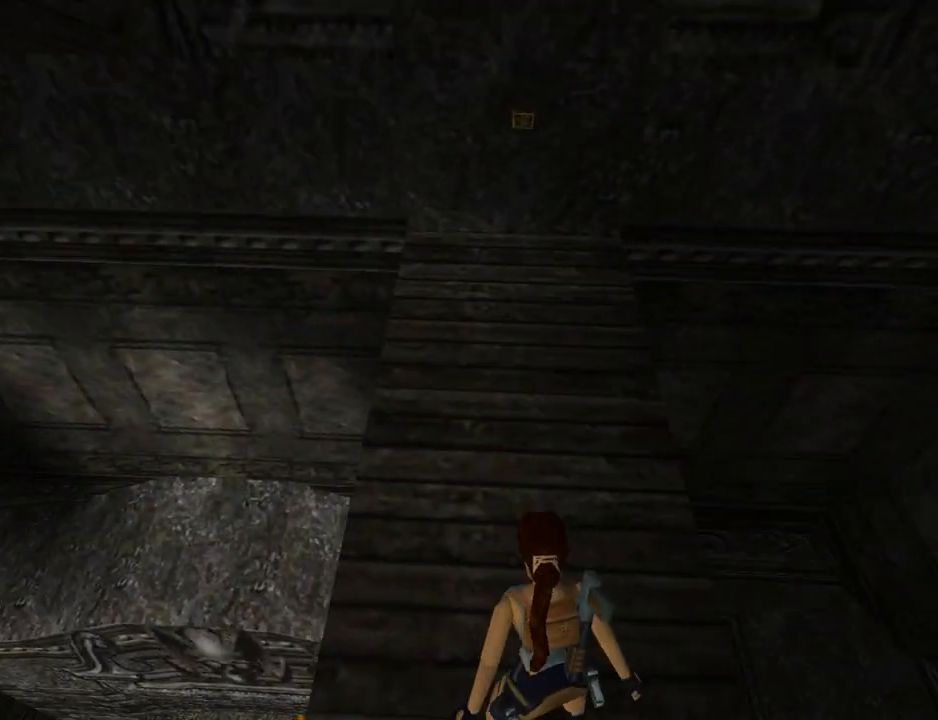
Gameplay with a controller (PlayStation layout); each line is a JSON object with the inputs held at the frame after it. "events" lists button and stick changes between this image and that frame as [ms after this image, input, new state], when the widget could be followed in between. Not read: L2 R2 right_stick.
{"buttons": ["DPAD_UP"], "left_stick": "center", "events": [[167, "DPAD_UP", "down"], [167, "L1", "up"]]}
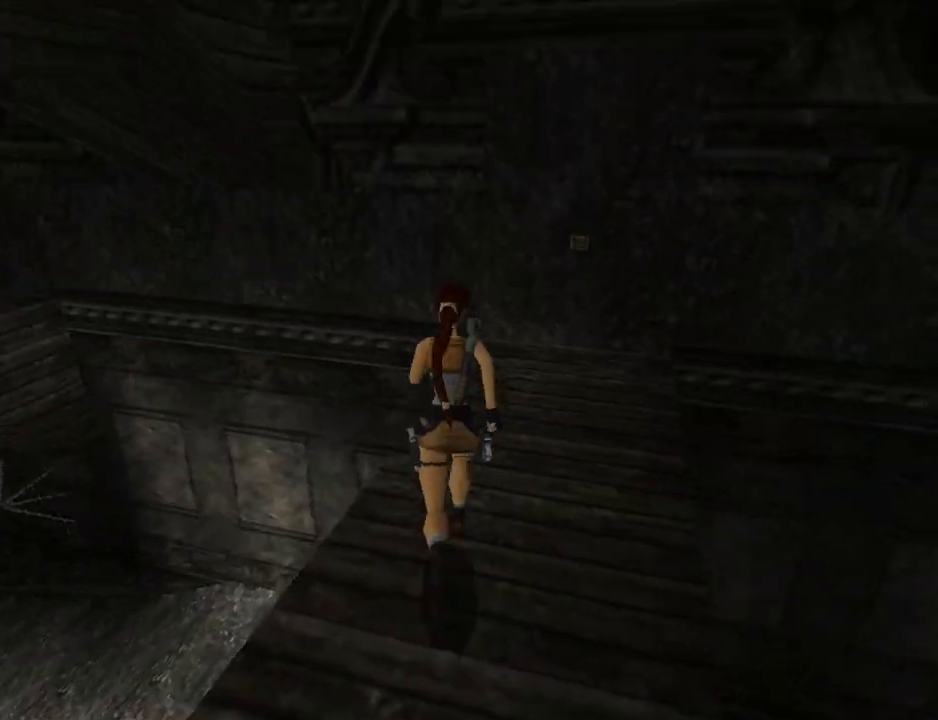
{"buttons": ["DPAD_UP", "DPAD_LEFT"], "left_stick": "center", "events": [[67, "DPAD_LEFT", "down"]]}
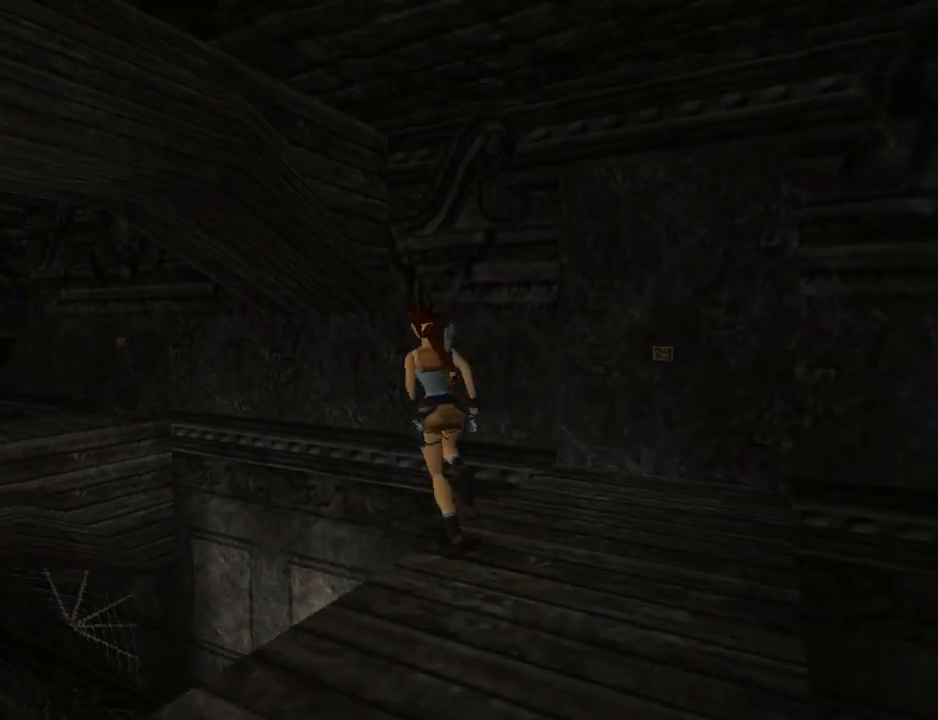
{"buttons": ["DPAD_UP", "DPAD_RIGHT"], "left_stick": "center", "events": [[100, "DPAD_LEFT", "up"], [167, "DPAD_RIGHT", "down"], [267, "DPAD_RIGHT", "up"], [500, "DPAD_RIGHT", "down"]]}
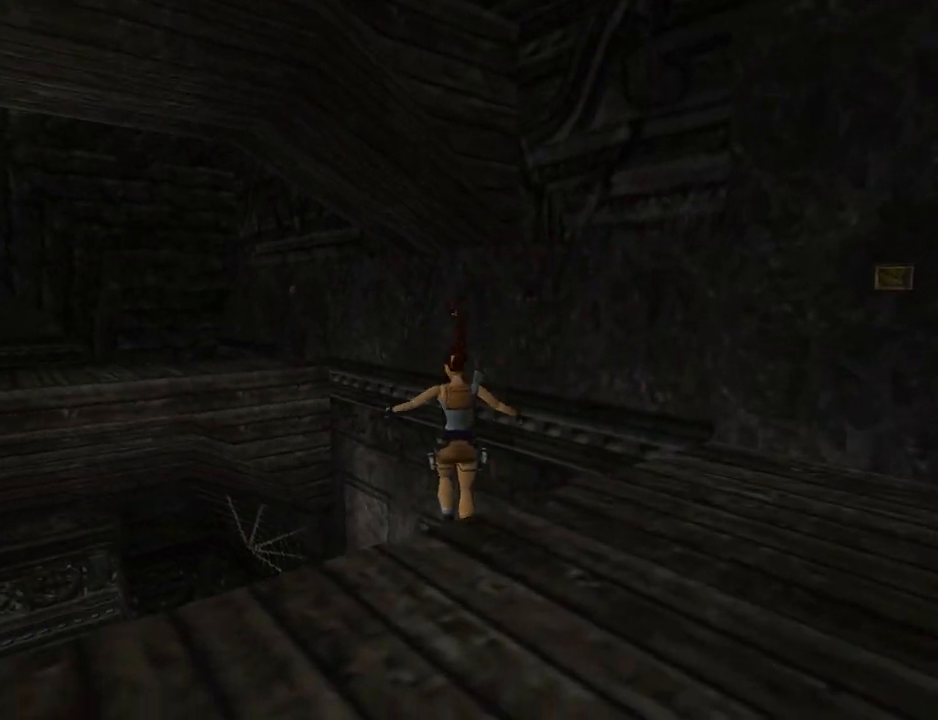
{"buttons": ["CIRCLE", "DPAD_UP"], "left_stick": "center", "events": [[233, "DPAD_RIGHT", "up"], [400, "CIRCLE", "down"], [400, "DPAD_LEFT", "down"], [500, "DPAD_LEFT", "up"]]}
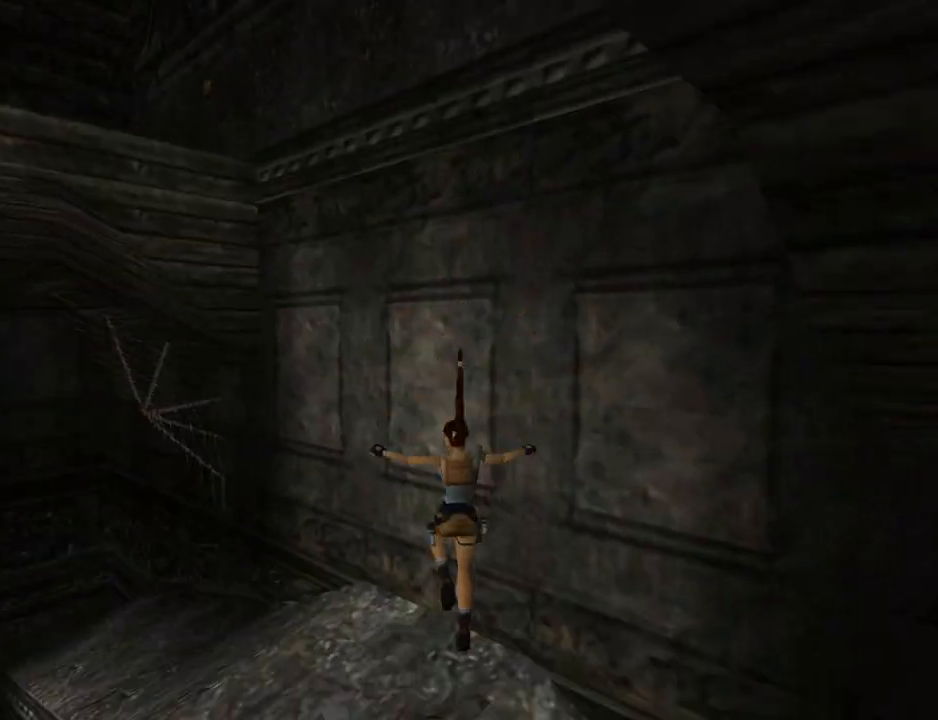
{"buttons": ["DPAD_UP"], "left_stick": "center", "events": [[433, "CIRCLE", "up"]]}
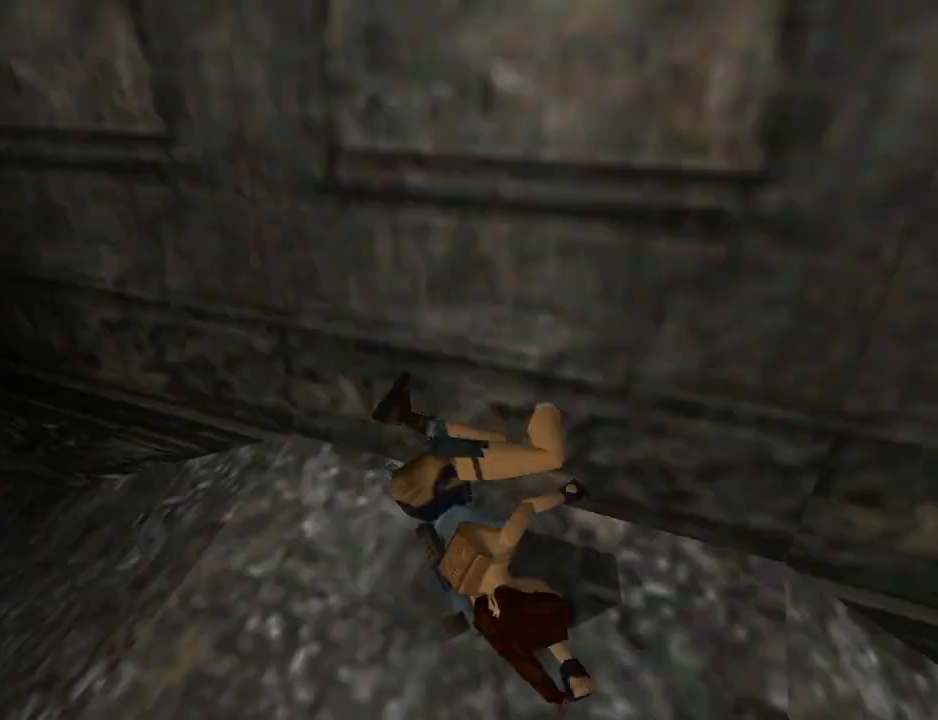
{"buttons": ["L1", "DPAD_UP"], "left_stick": "center", "events": [[100, "L1", "down"]]}
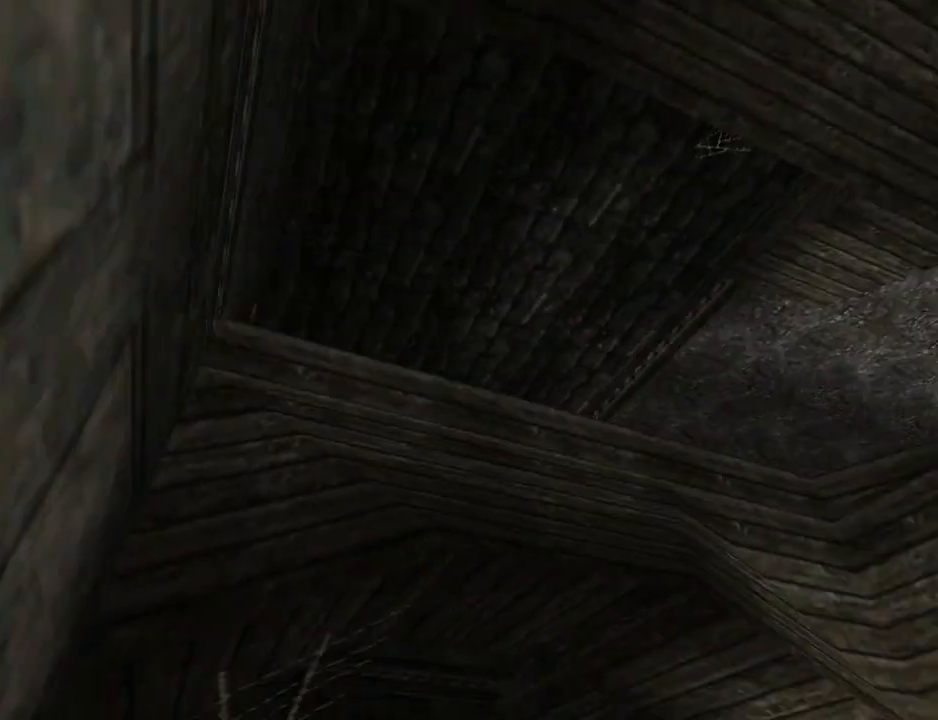
{"buttons": ["DPAD_UP", "DPAD_LEFT"], "left_stick": "center", "events": [[133, "DPAD_LEFT", "down"], [133, "L1", "up"]]}
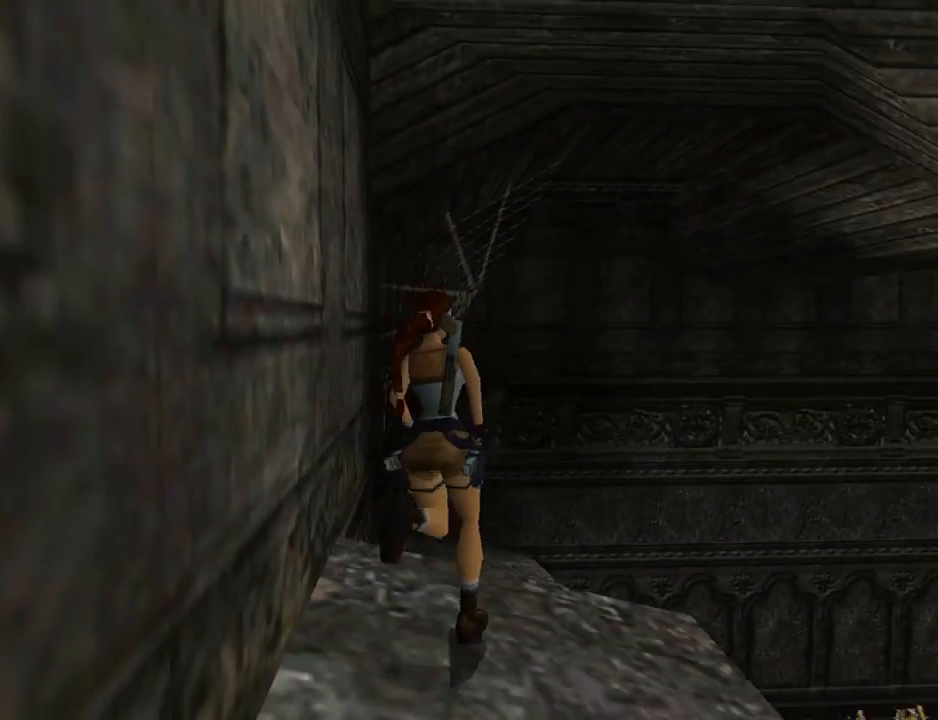
{"buttons": ["DPAD_UP"], "left_stick": "center", "events": [[167, "DPAD_LEFT", "up"]]}
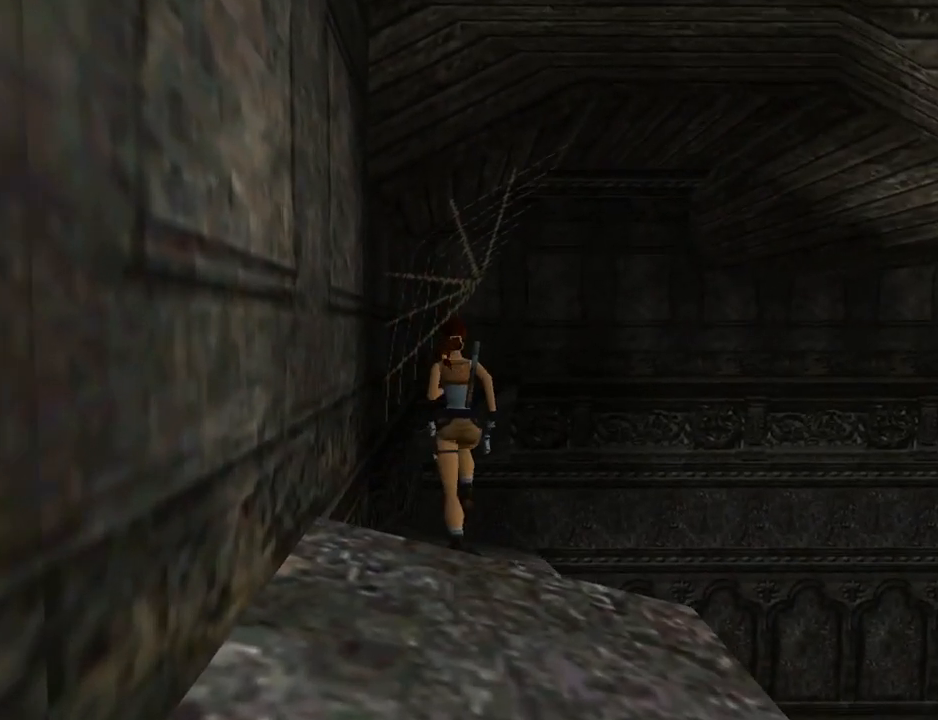
{"buttons": ["L1", "DPAD_UP", "DPAD_LEFT"], "left_stick": "center", "events": [[67, "DPAD_LEFT", "down"], [67, "DPAD_UP", "up"], [167, "DPAD_LEFT", "up"], [200, "L1", "down"], [467, "DPAD_LEFT", "down"], [467, "DPAD_UP", "down"]]}
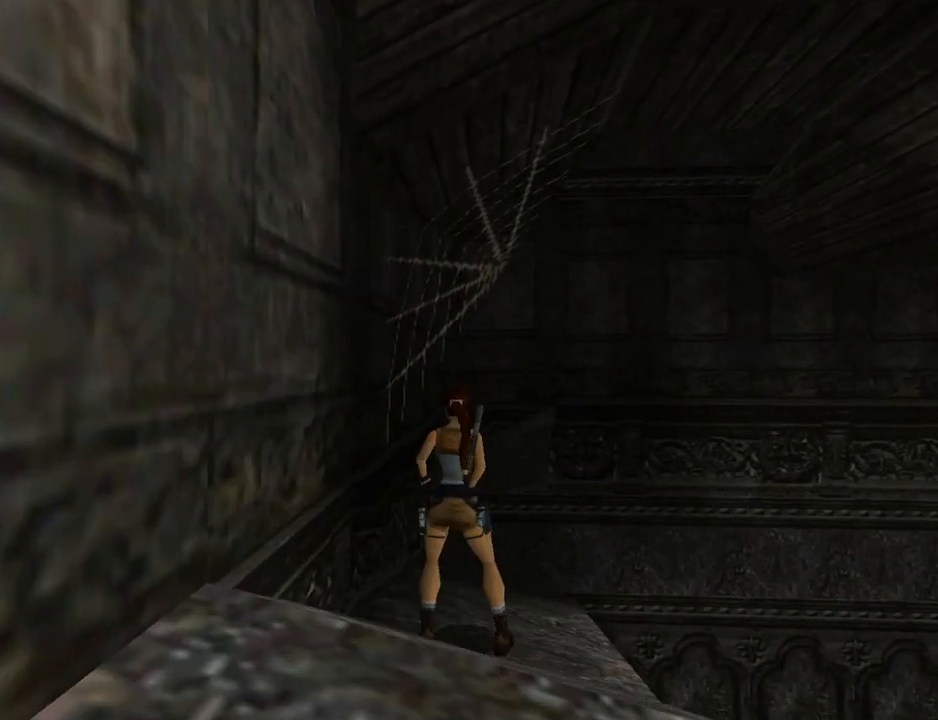
{"buttons": ["L1"], "left_stick": "center", "events": [[233, "DPAD_LEFT", "up"], [500, "DPAD_UP", "up"]]}
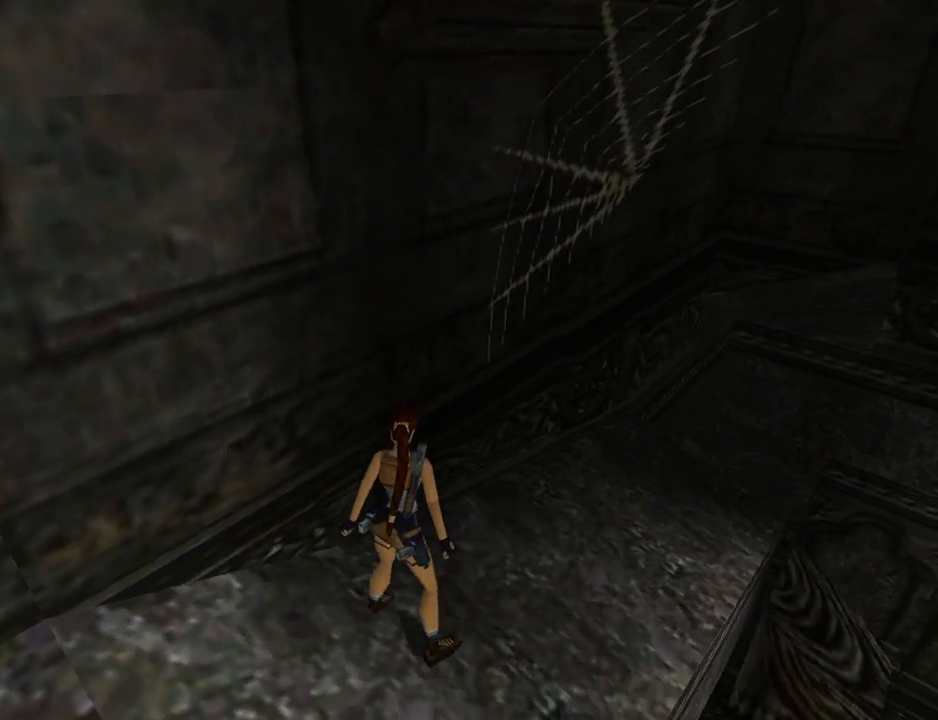
{"buttons": ["L1"], "left_stick": "center", "events": []}
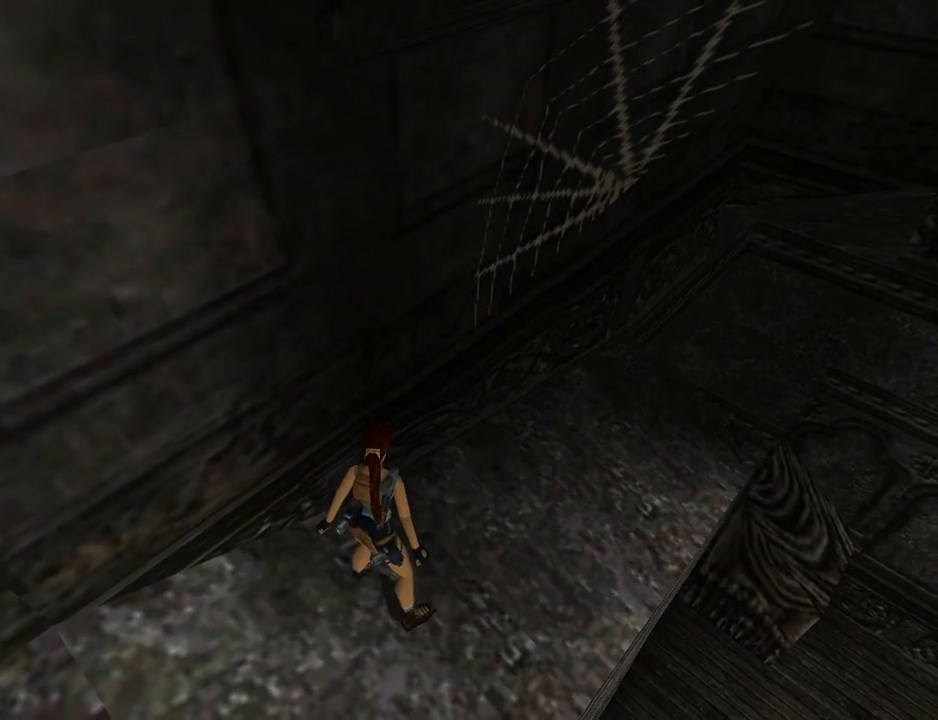
{"buttons": ["DPAD_UP"], "left_stick": "center", "events": [[33, "DPAD_UP", "down"], [33, "L1", "up"], [100, "DPAD_RIGHT", "down"], [400, "DPAD_RIGHT", "up"]]}
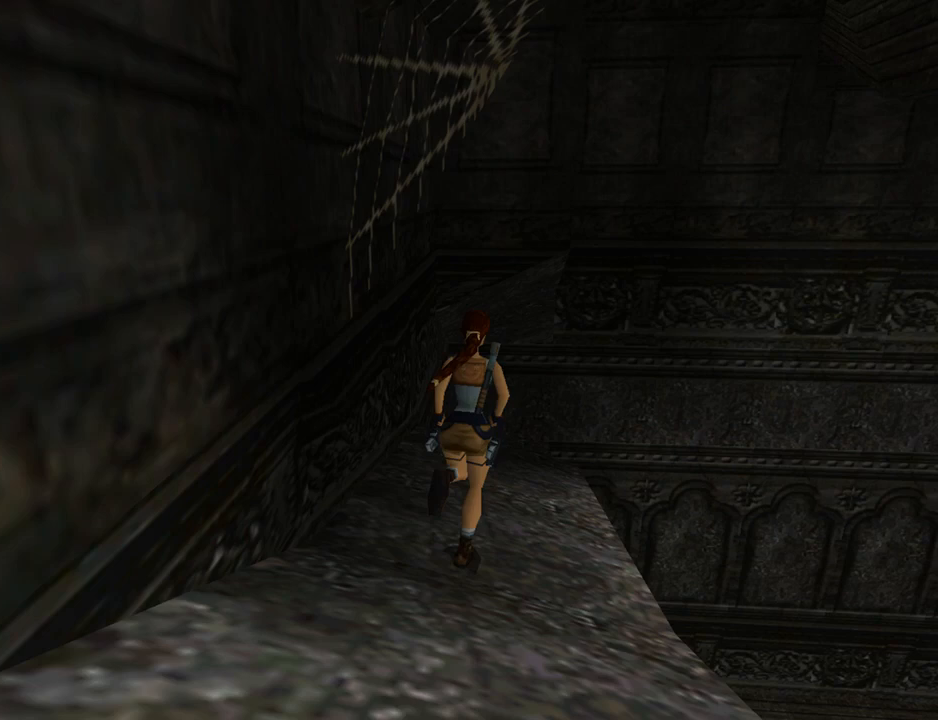
{"buttons": ["DPAD_UP", "DPAD_LEFT"], "left_stick": "center", "events": [[200, "DPAD_LEFT", "down"]]}
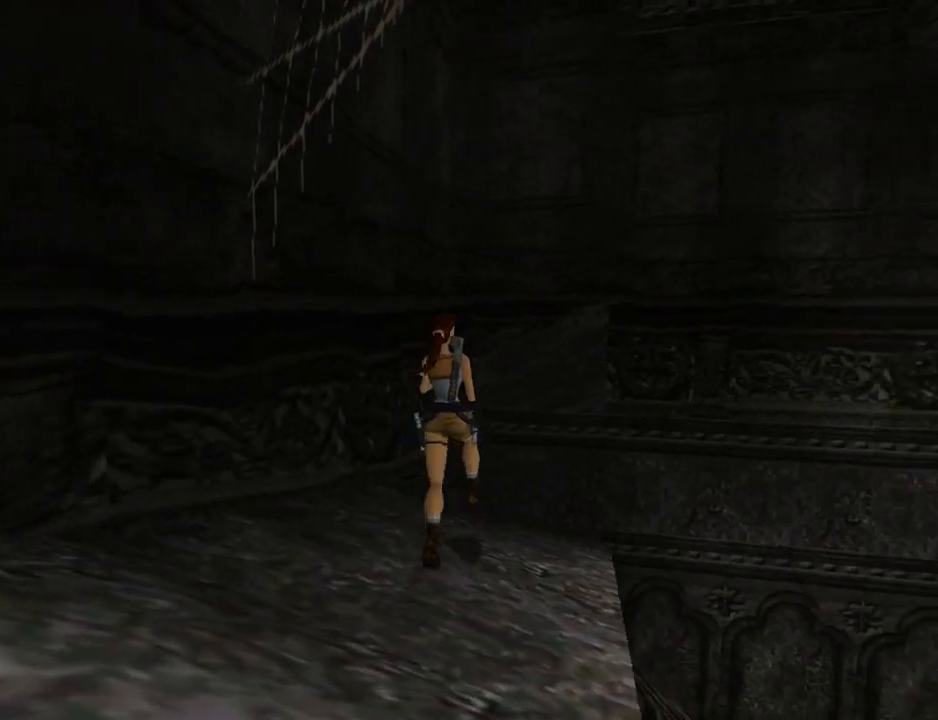
{"buttons": ["DPAD_UP"], "left_stick": "center", "events": [[33, "DPAD_LEFT", "up"], [267, "SQUARE", "down"], [500, "SQUARE", "up"]]}
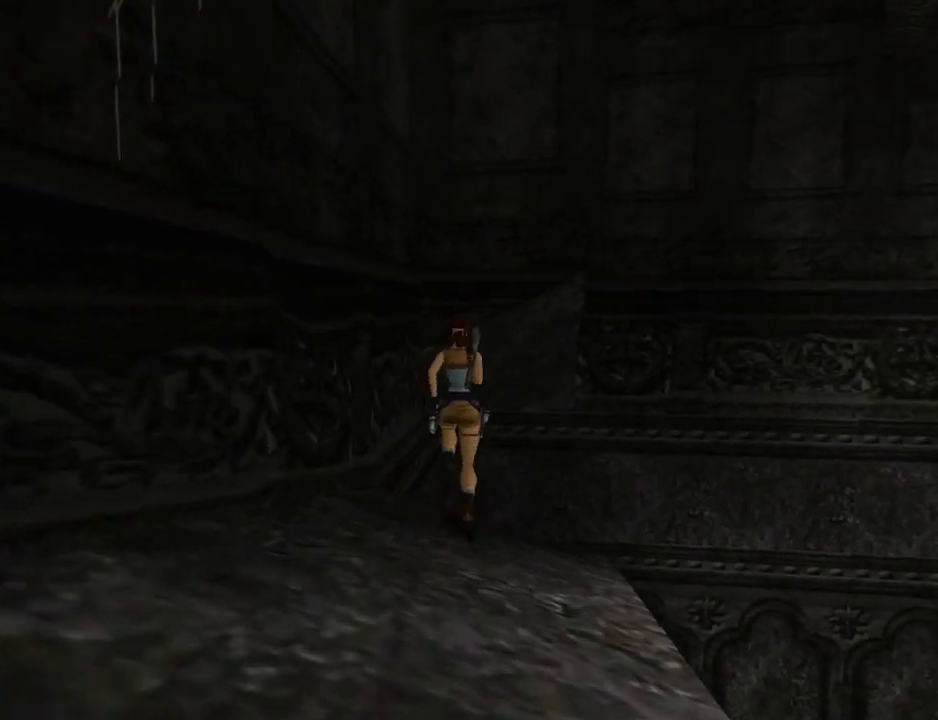
{"buttons": ["CROSS", "DPAD_UP"], "left_stick": "center", "events": [[100, "DPAD_RIGHT", "down"], [233, "CROSS", "down"], [433, "DPAD_RIGHT", "up"]]}
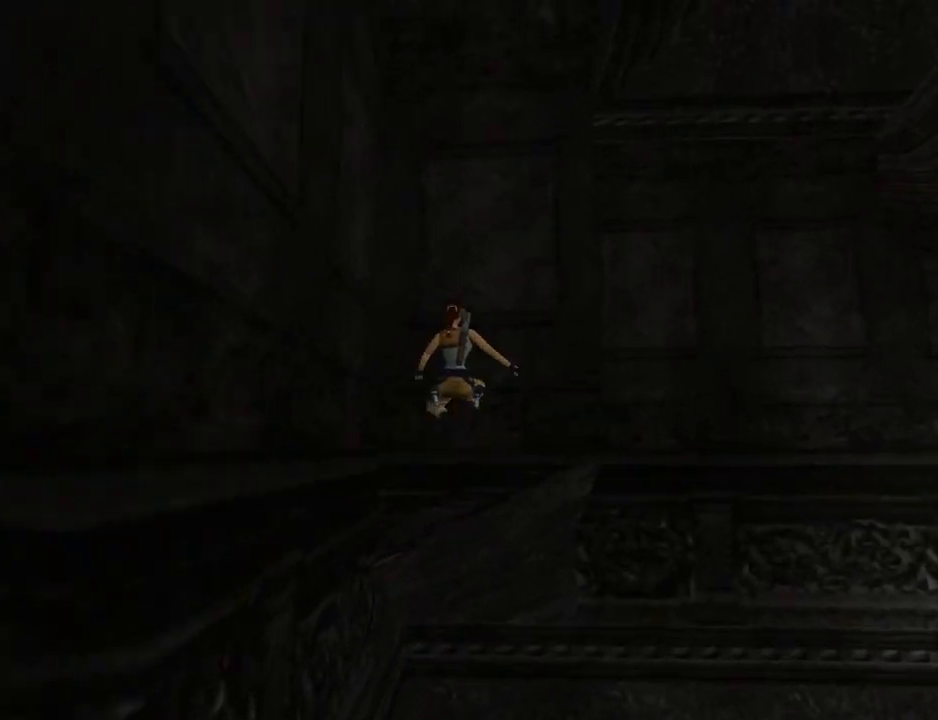
{"buttons": ["CROSS", "DPAD_UP"], "left_stick": "center", "events": []}
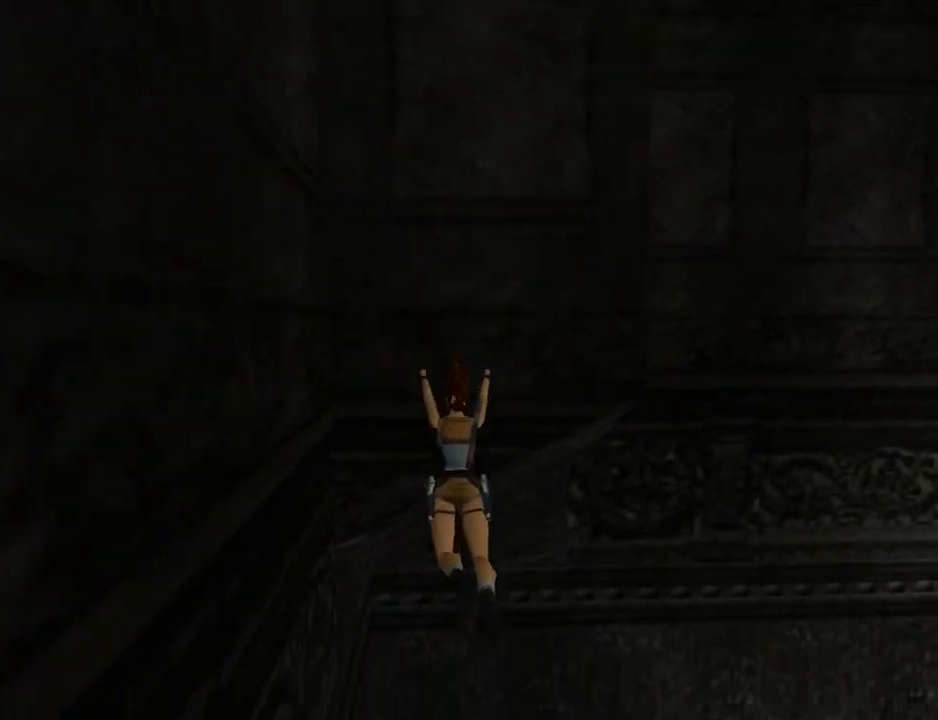
{"buttons": ["DPAD_UP", "DPAD_RIGHT"], "left_stick": "center", "events": [[233, "DPAD_RIGHT", "down"], [433, "CROSS", "up"]]}
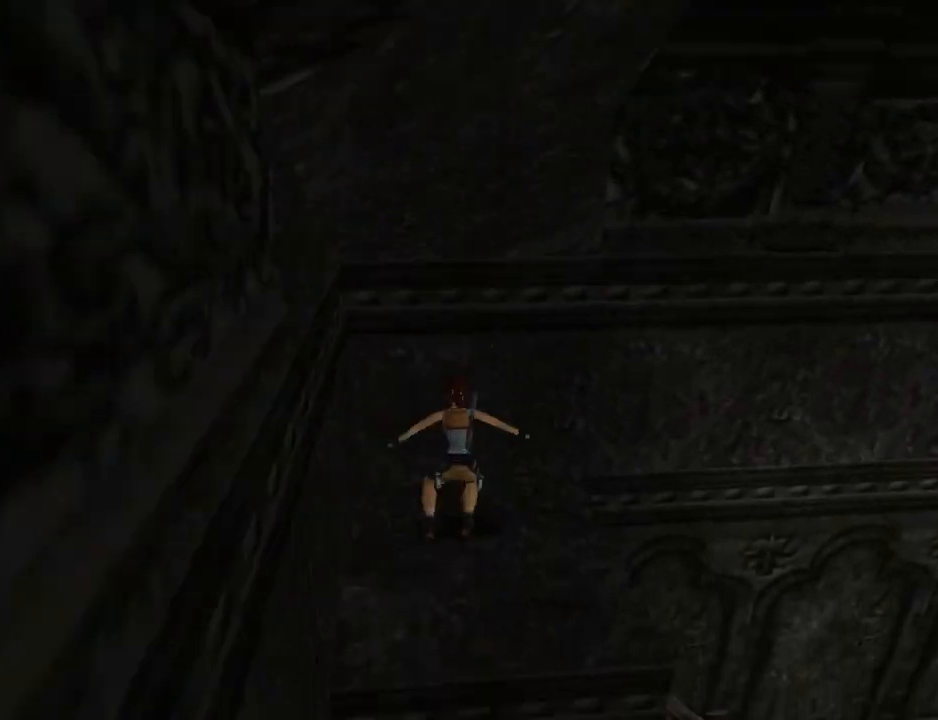
{"buttons": ["DPAD_UP", "DPAD_RIGHT"], "left_stick": "center", "events": []}
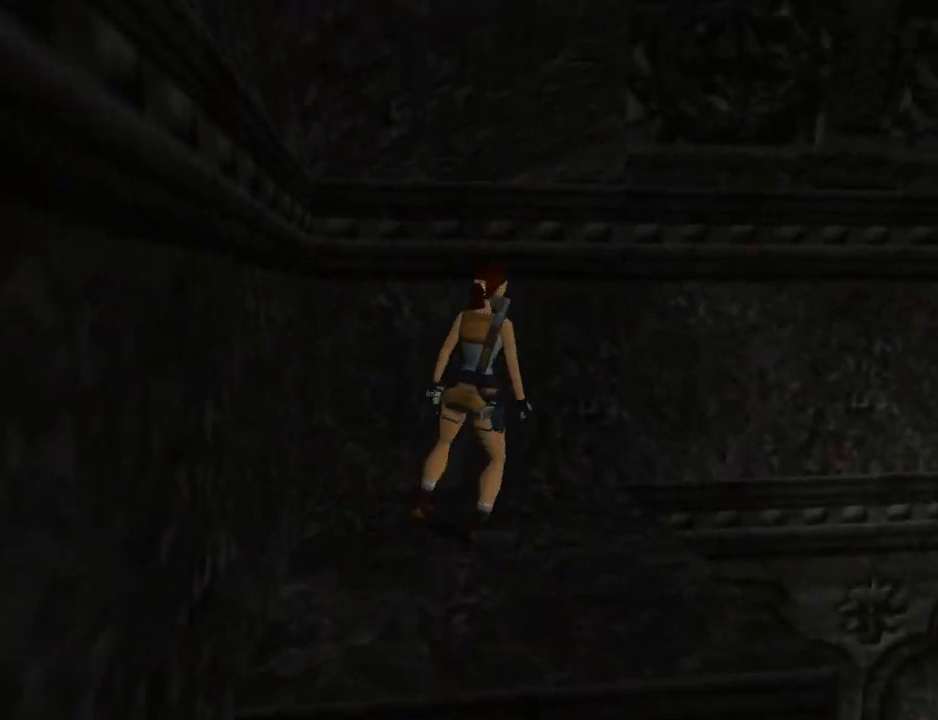
{"buttons": [], "left_stick": "center", "events": [[100, "CIRCLE", "down"], [133, "DPAD_RIGHT", "up"], [200, "DPAD_UP", "up"], [233, "CIRCLE", "up"]]}
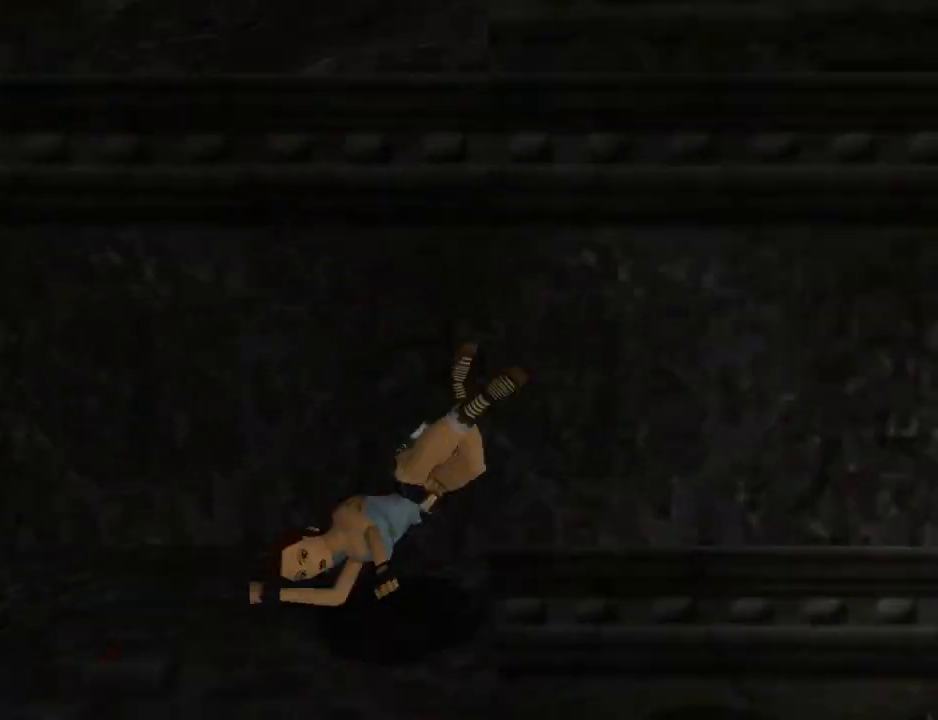
{"buttons": ["CROSS"], "left_stick": "center", "events": [[433, "CROSS", "down"]]}
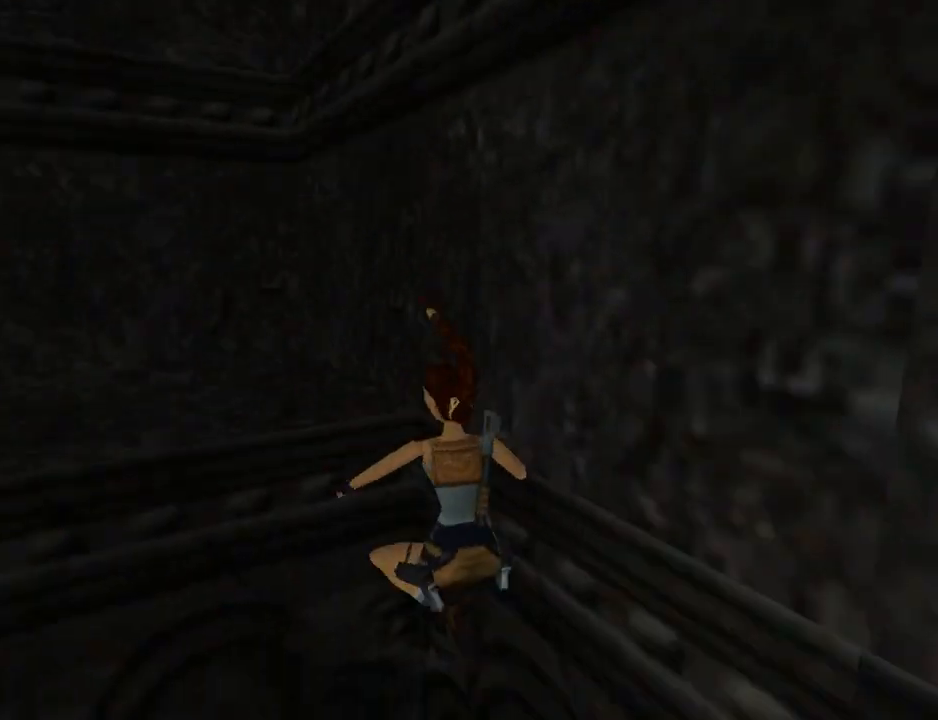
{"buttons": [], "left_stick": "center", "events": [[33, "CROSS", "up"]]}
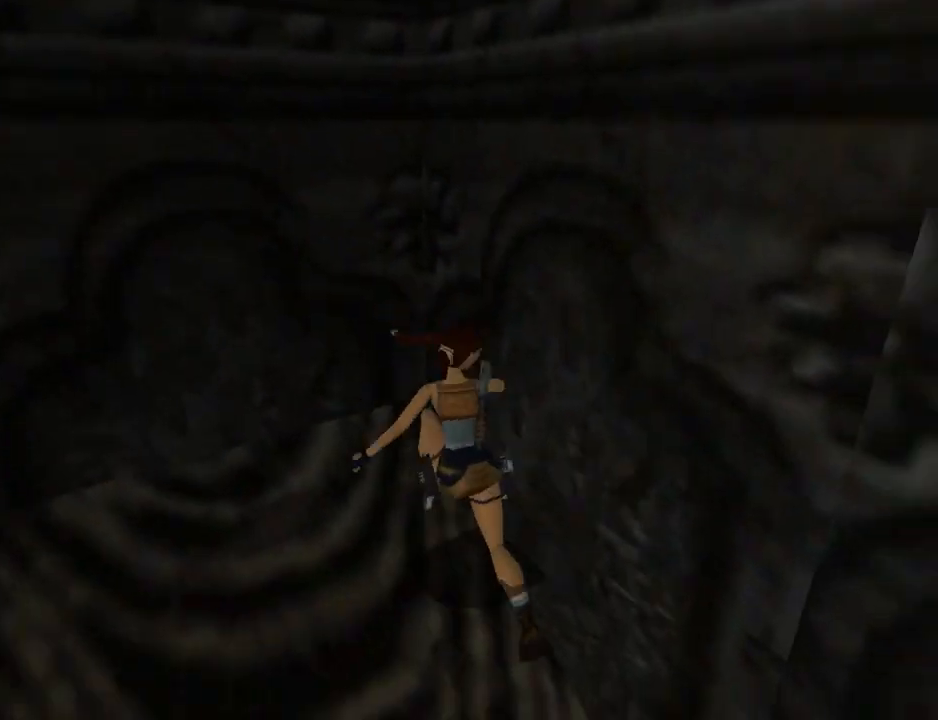
{"buttons": ["DPAD_UP"], "left_stick": "center", "events": [[433, "DPAD_UP", "down"]]}
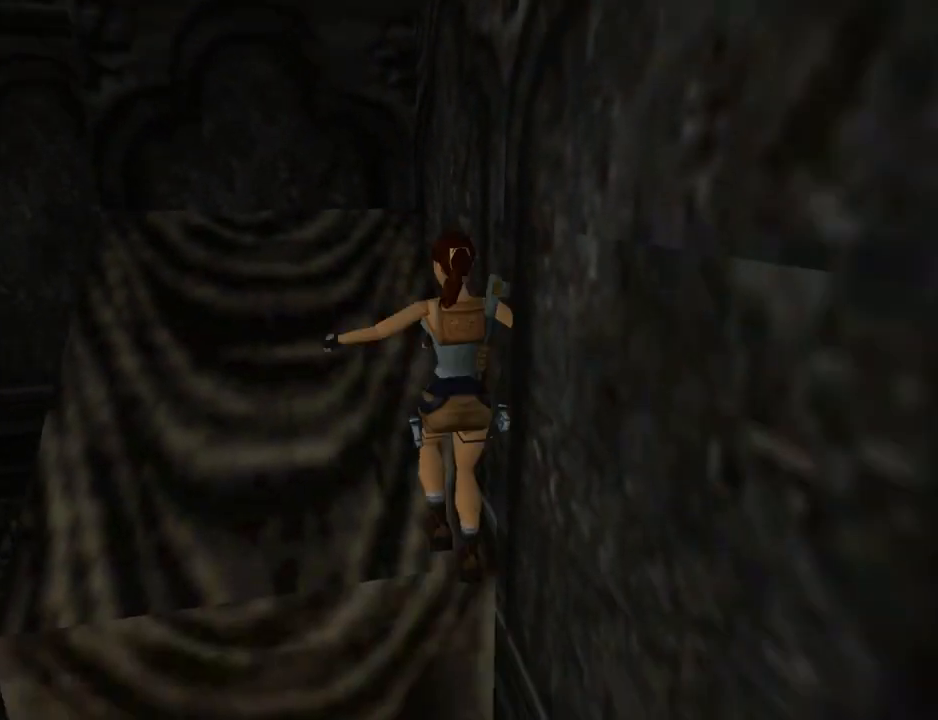
{"buttons": ["CROSS", "DPAD_UP", "DPAD_LEFT"], "left_stick": "center", "events": [[67, "DPAD_LEFT", "down"], [500, "CROSS", "down"]]}
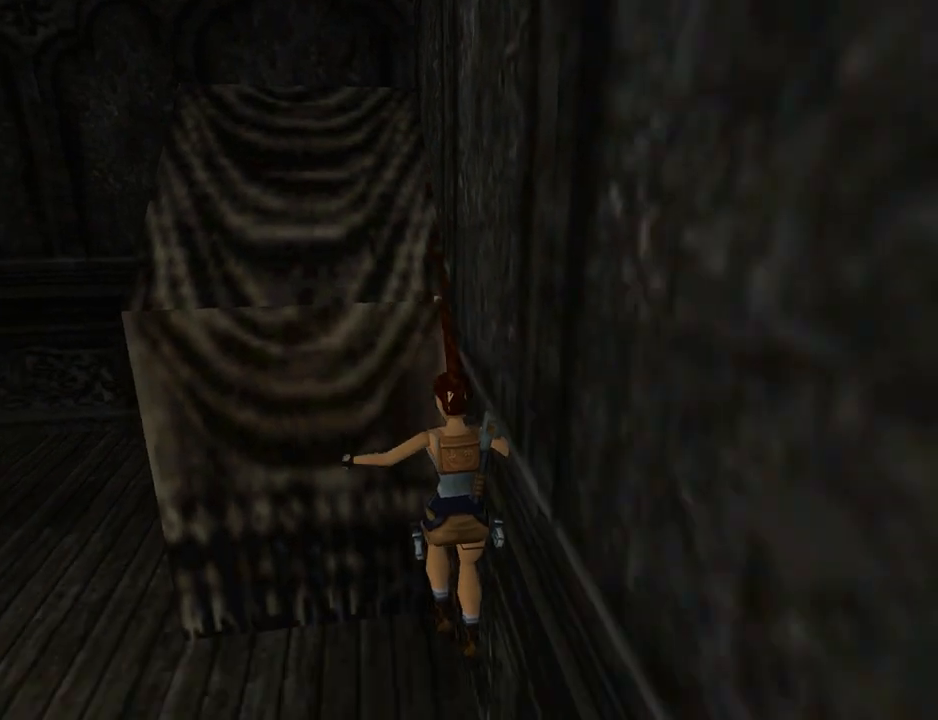
{"buttons": ["TRIANGLE", "DPAD_UP", "DPAD_LEFT"], "left_stick": "center", "events": [[167, "CROSS", "up"], [467, "TRIANGLE", "down"]]}
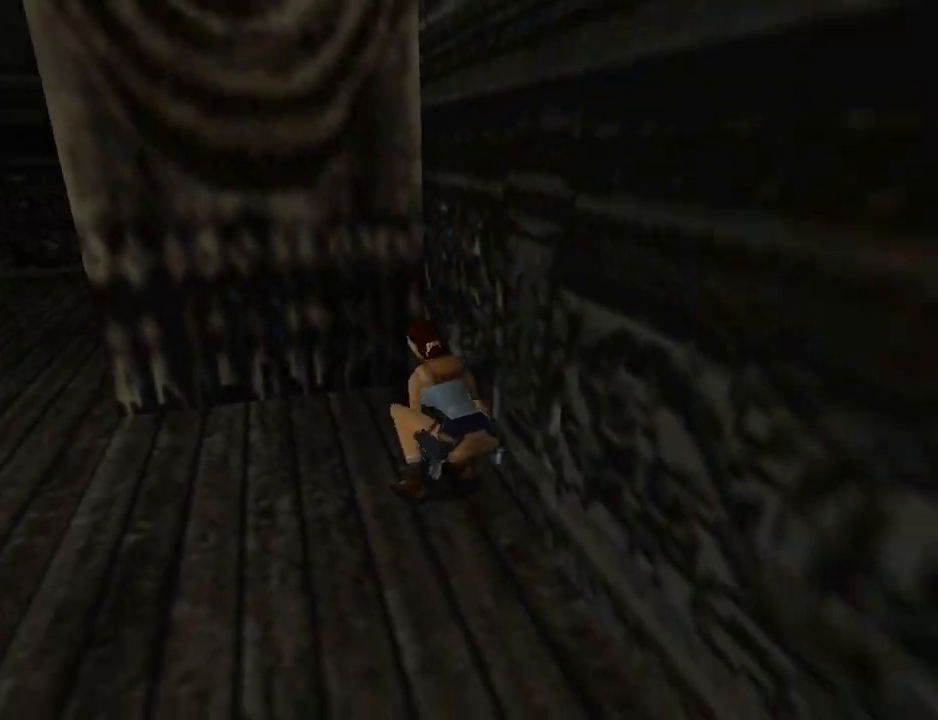
{"buttons": ["DPAD_UP", "DPAD_LEFT"], "left_stick": "center", "events": [[200, "TRIANGLE", "up"]]}
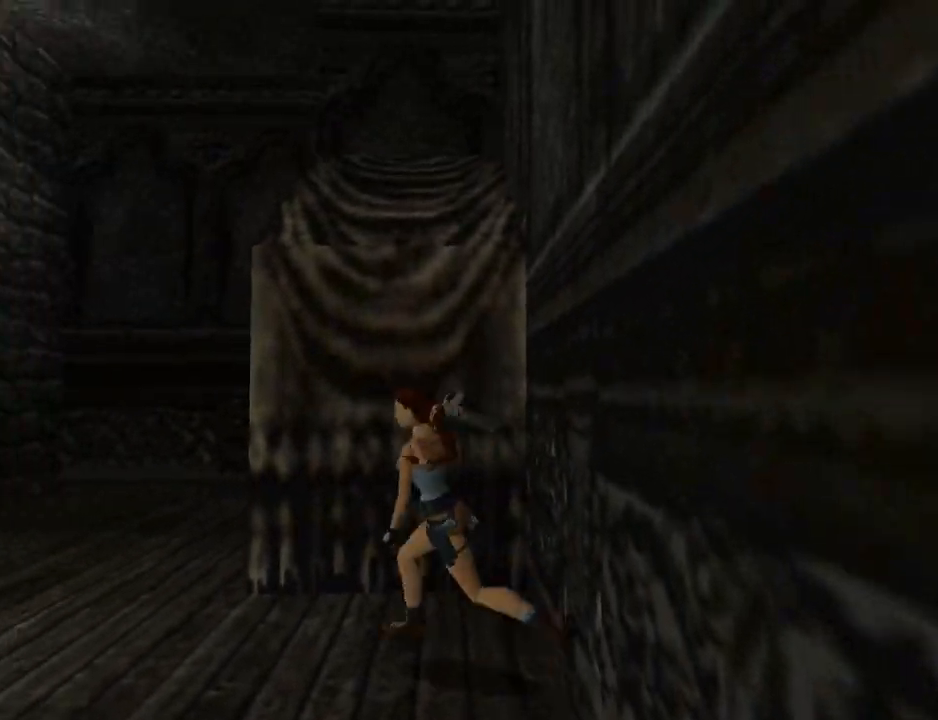
{"buttons": ["L1", "DPAD_UP"], "left_stick": "center", "events": [[100, "DPAD_LEFT", "up"], [167, "L1", "down"]]}
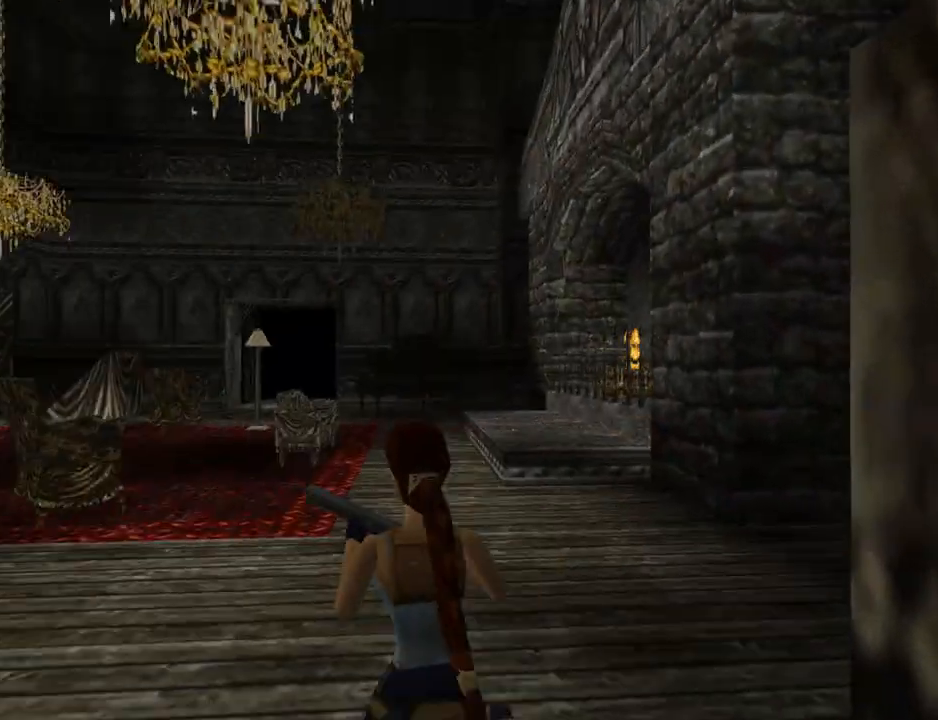
{"buttons": ["TRIANGLE", "DPAD_UP"], "left_stick": "center", "events": [[300, "L1", "up"], [400, "TRIANGLE", "down"]]}
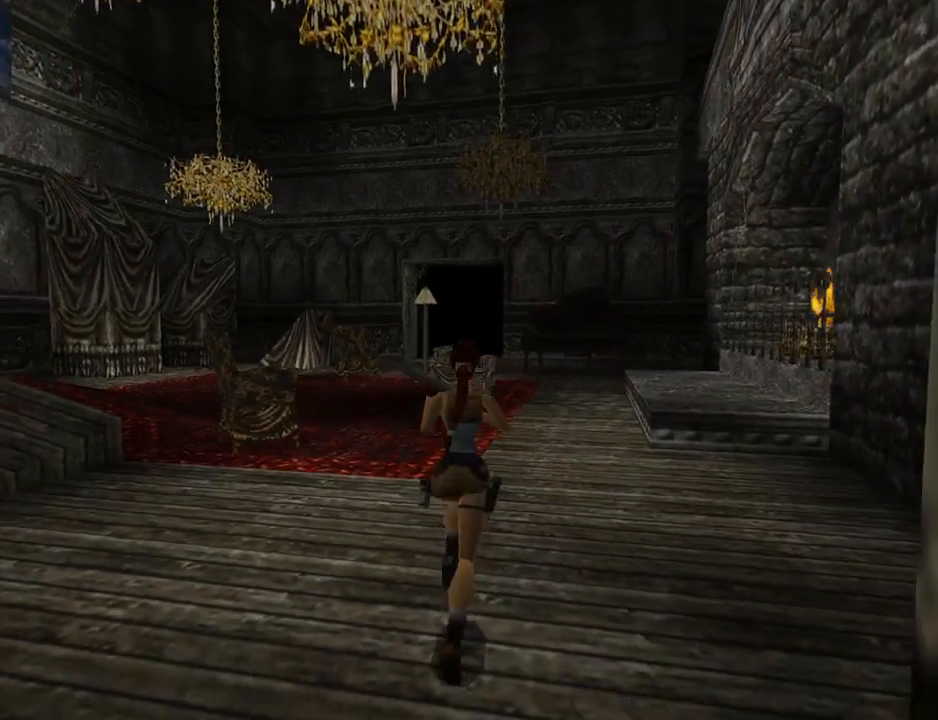
{"buttons": ["SQUARE", "DPAD_UP"], "left_stick": "center", "events": [[33, "DPAD_RIGHT", "down"], [33, "TRIANGLE", "up"], [233, "SQUARE", "down"], [367, "DPAD_RIGHT", "up"]]}
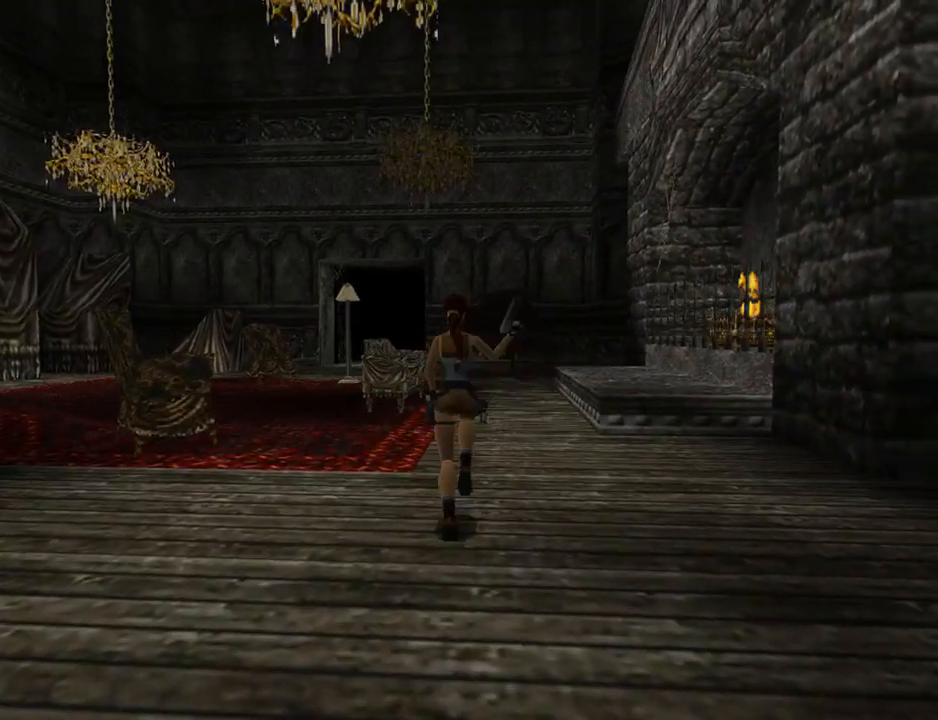
{"buttons": ["SQUARE", "DPAD_UP"], "left_stick": "center", "events": []}
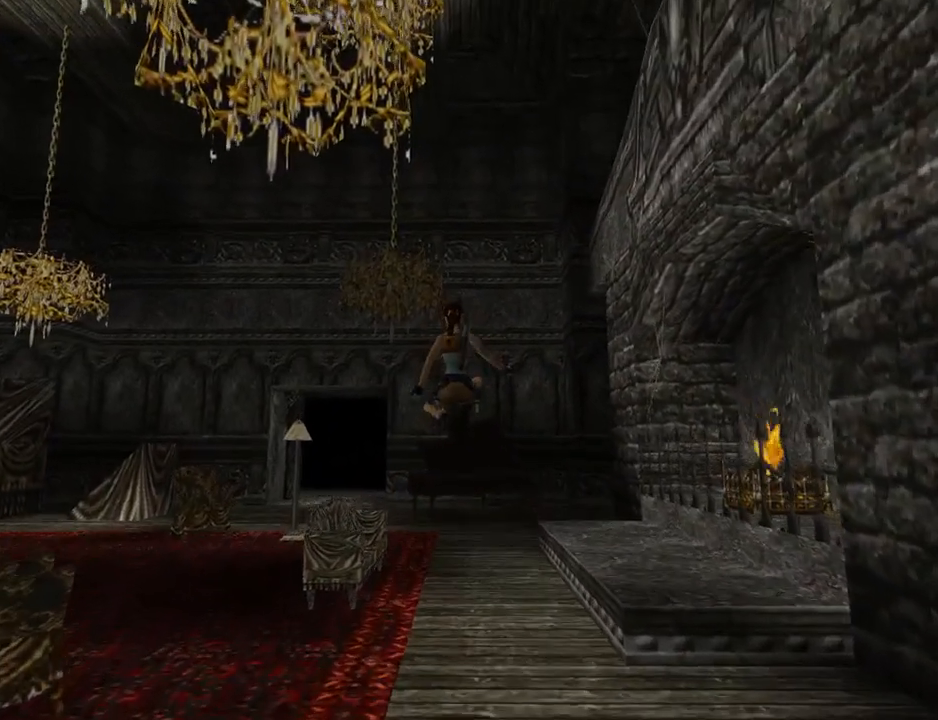
{"buttons": ["SQUARE", "DPAD_UP", "DPAD_LEFT"], "left_stick": "center", "events": [[133, "SQUARE", "up"], [233, "DPAD_LEFT", "down"], [500, "SQUARE", "down"]]}